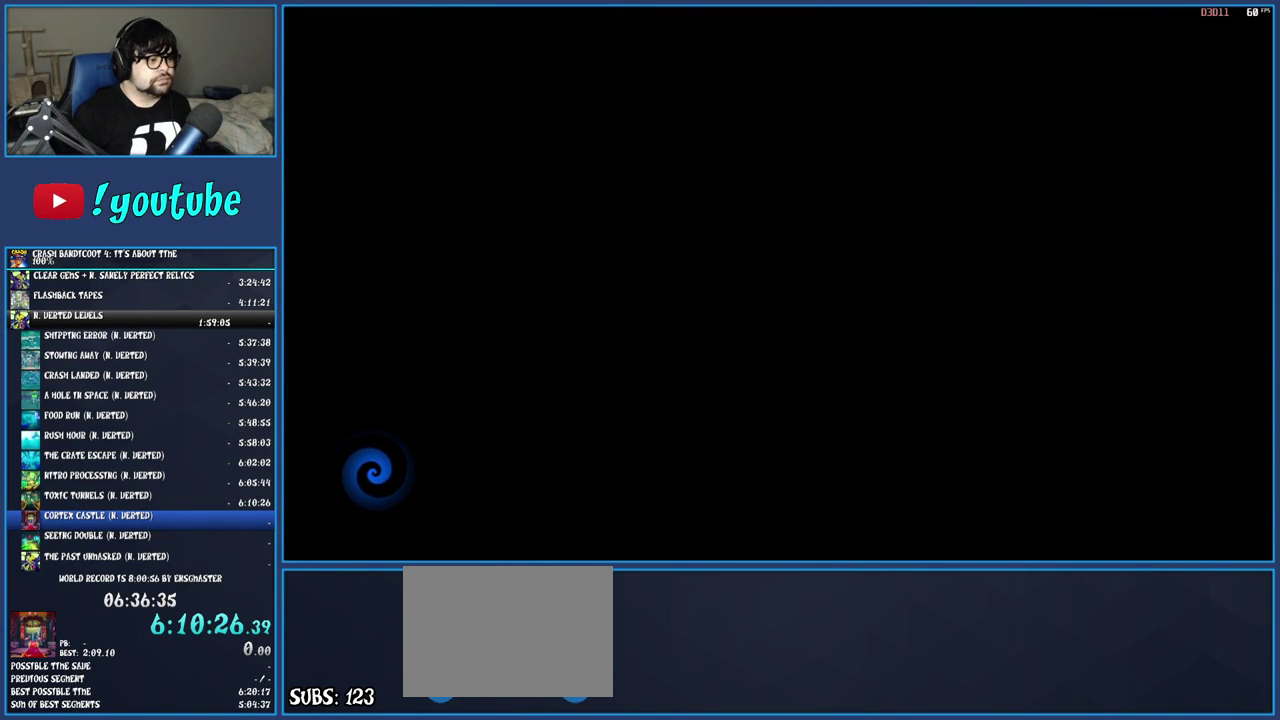
Gameplay with a controller (PlayStation layout); each line is a JSON object with the inputs held at the frame after it. "events" lists button and stick changes between this image and that frame as [ms after this image, input, new state], when the widget could be followed in between. Not read: L3 R3.
{"buttons": [], "left_stick": "center", "right_stick": "center", "events": [[333, "TOUCHPAD", "down"], [467, "TOUCHPAD", "up"]]}
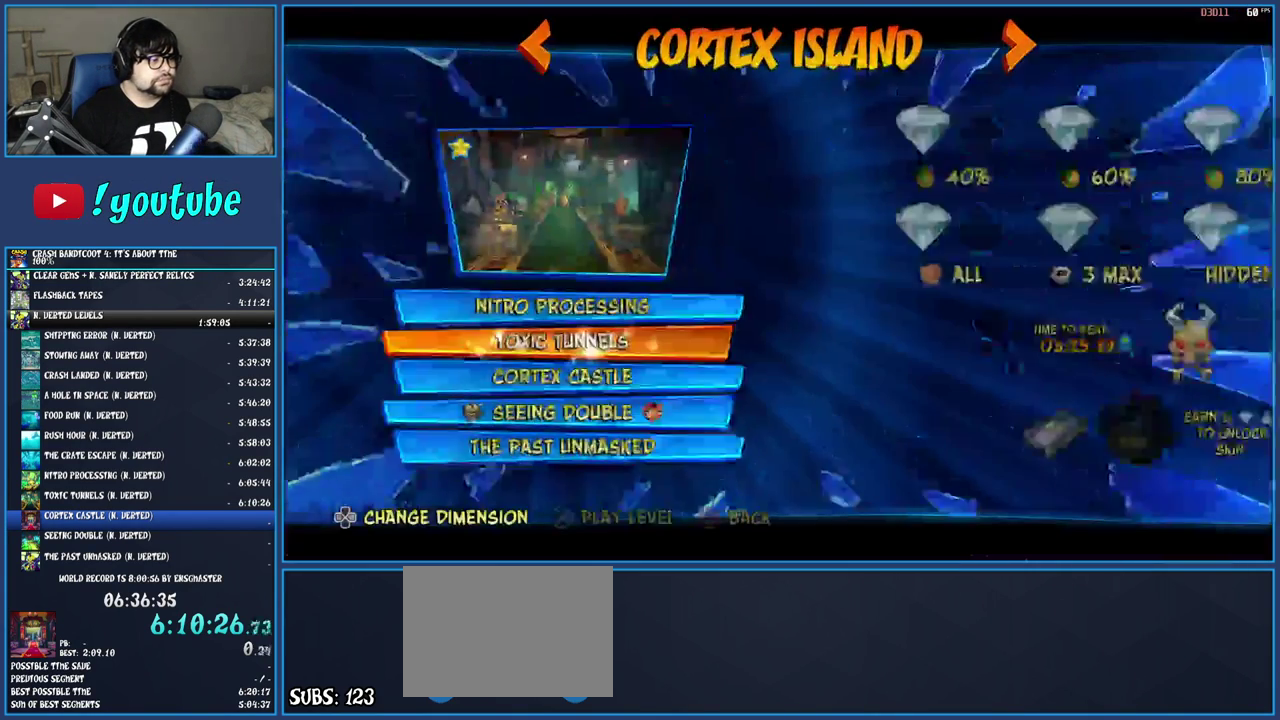
{"buttons": [], "left_stick": "center", "right_stick": "center", "events": [[250, "DPAD_DOWN", "down"], [367, "DPAD_DOWN", "up"], [383, "CROSS", "down"], [500, "CROSS", "up"]]}
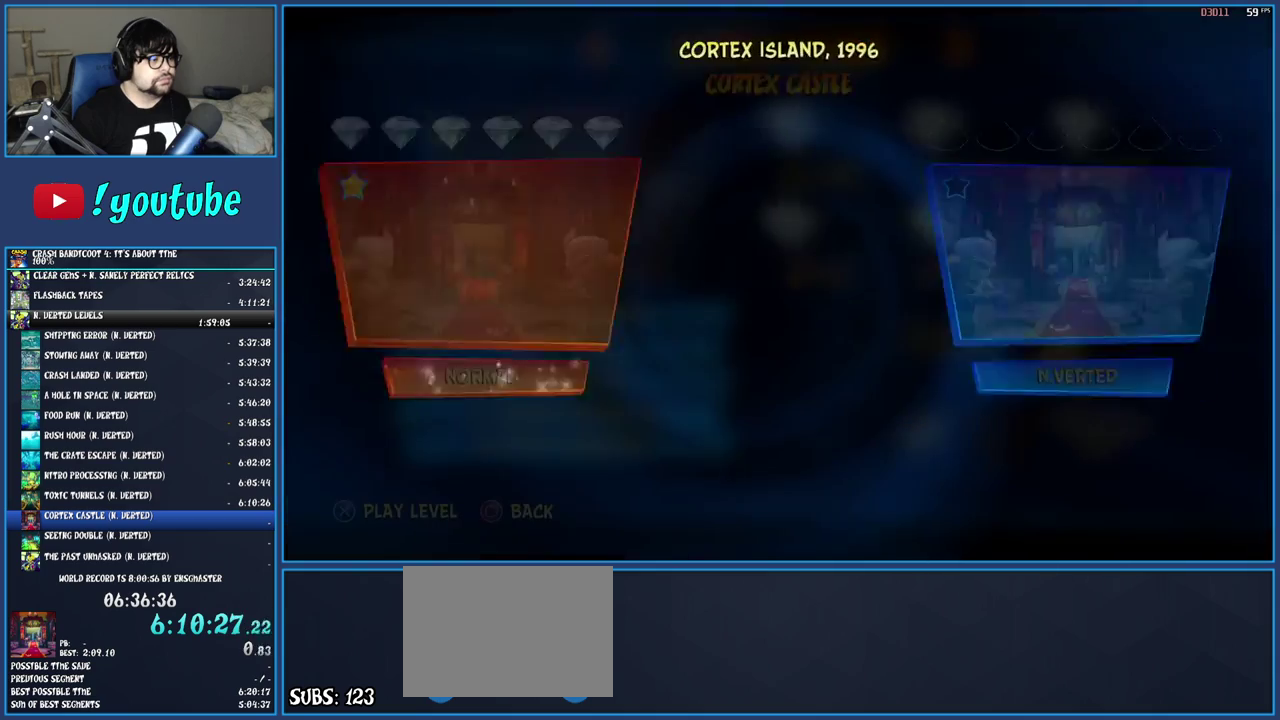
{"buttons": [], "left_stick": "center", "right_stick": "center", "events": [[267, "DPAD_RIGHT", "down"], [367, "CROSS", "down"], [367, "DPAD_RIGHT", "up"], [450, "CROSS", "up"]]}
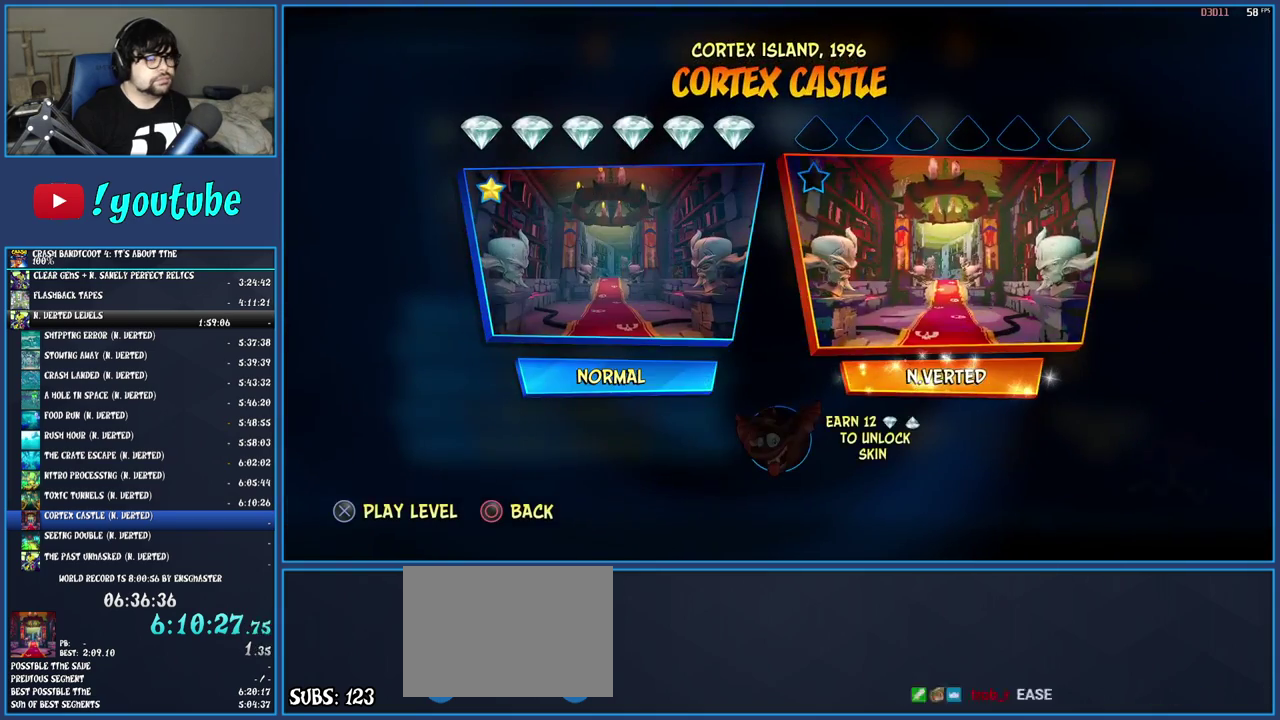
{"buttons": ["CROSS"], "left_stick": "center", "right_stick": "center", "events": [[17, "CROSS", "down"], [100, "CROSS", "up"], [167, "CROSS", "down"], [250, "CROSS", "up"], [300, "CROSS", "down"], [417, "CROSS", "up"], [467, "CROSS", "down"]]}